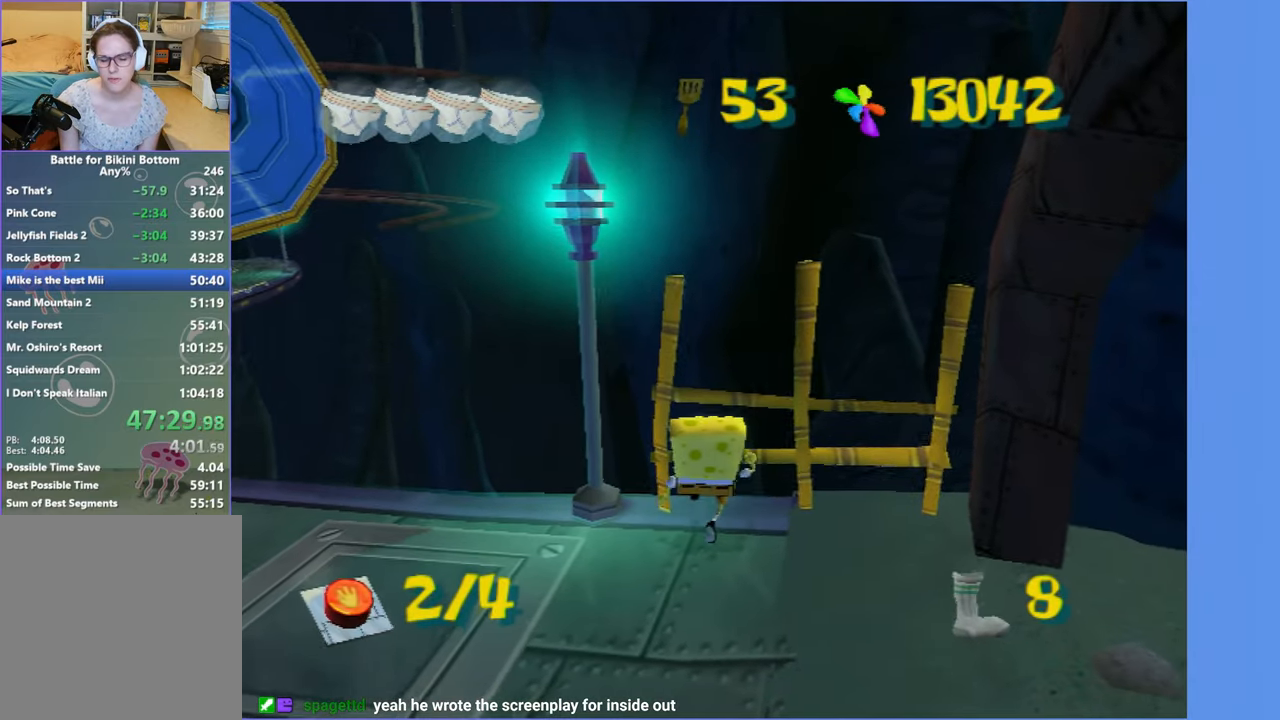
Gameplay with a controller (Xbox layout); each line is a JSON object with the inputs held at the frame after it. "button_events" lists button changes between this image and that frame as [ms after this image, input, new state], when the widget could be followed in between (sticks are given only as held states). Not read: L3 R3.
{"buttons": ["DPAD_RIGHT"], "left_stick": "center", "right_stick": "center", "button_events": [[16, "B", "up"], [16, "L2", "up"], [266, "DPAD_RIGHT", "down"]]}
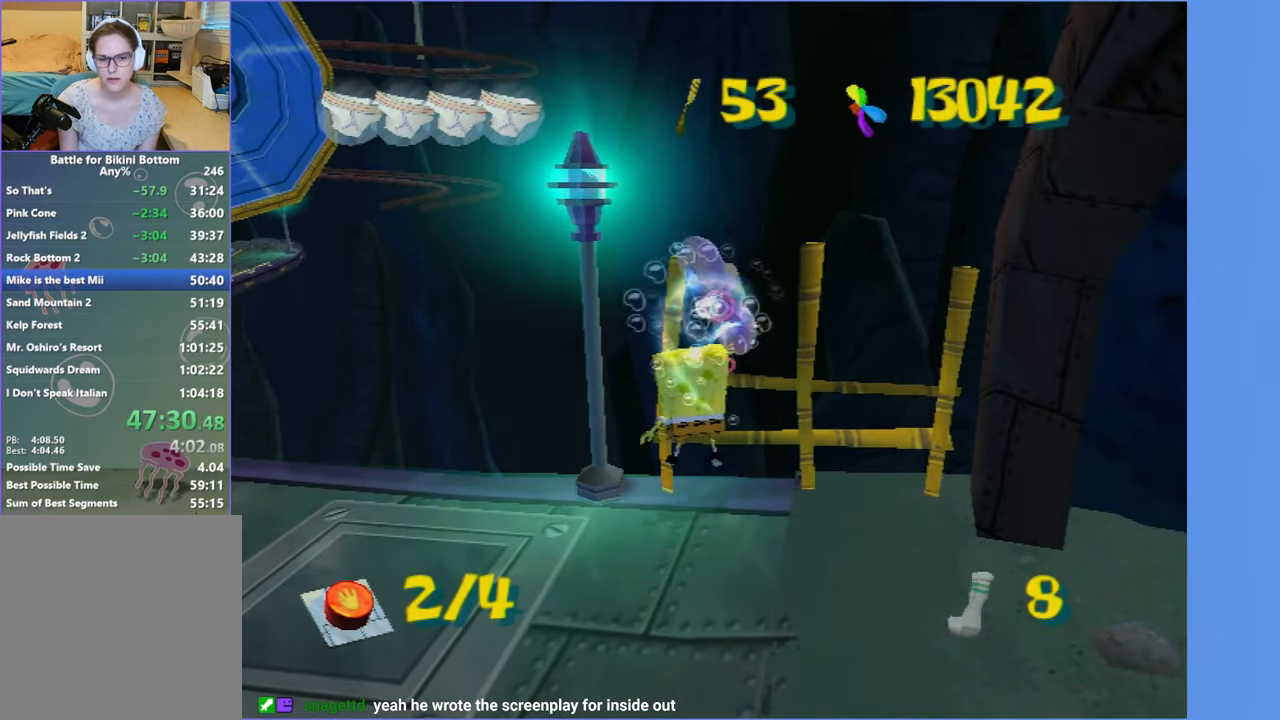
{"buttons": ["DPAD_UP"], "left_stick": "center", "right_stick": "center", "button_events": [[216, "DPAD_RIGHT", "up"], [300, "DPAD_UP", "down"]]}
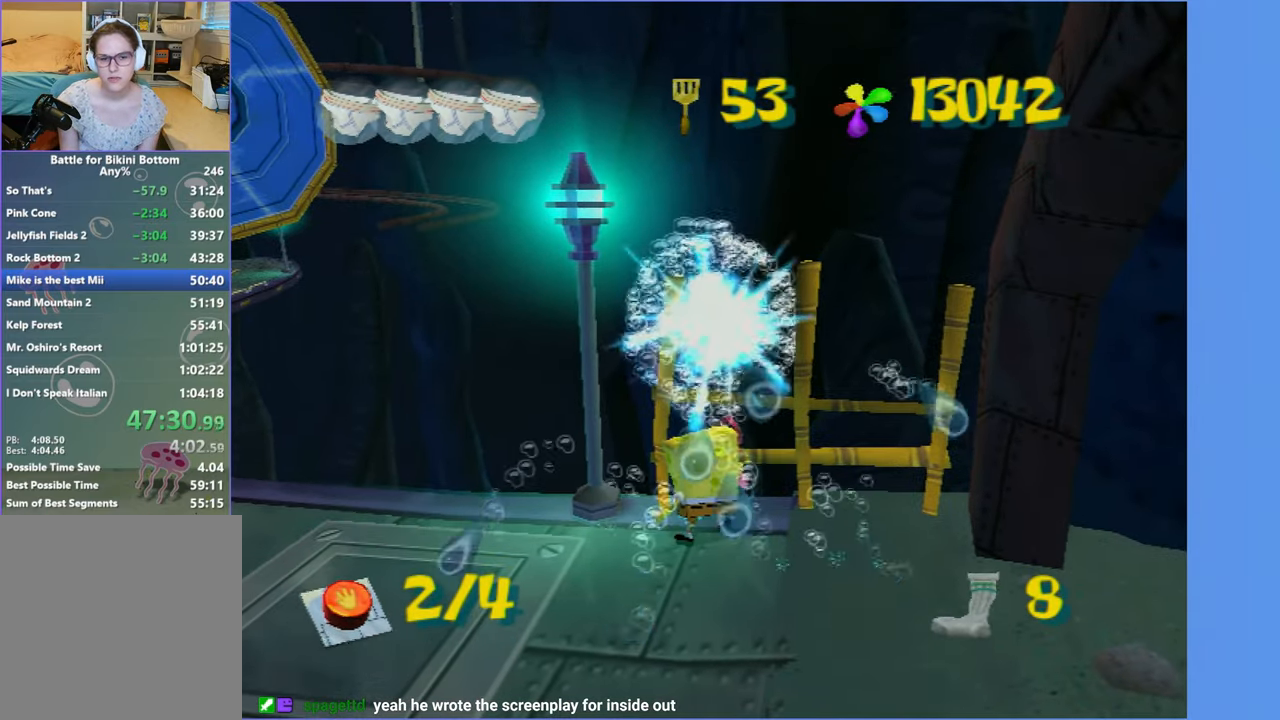
{"buttons": ["DPAD_RIGHT"], "left_stick": "center", "right_stick": "center", "button_events": [[116, "B", "down"], [116, "L2", "down"], [200, "B", "up"], [200, "DPAD_UP", "up"], [216, "L2", "up"], [416, "DPAD_RIGHT", "down"]]}
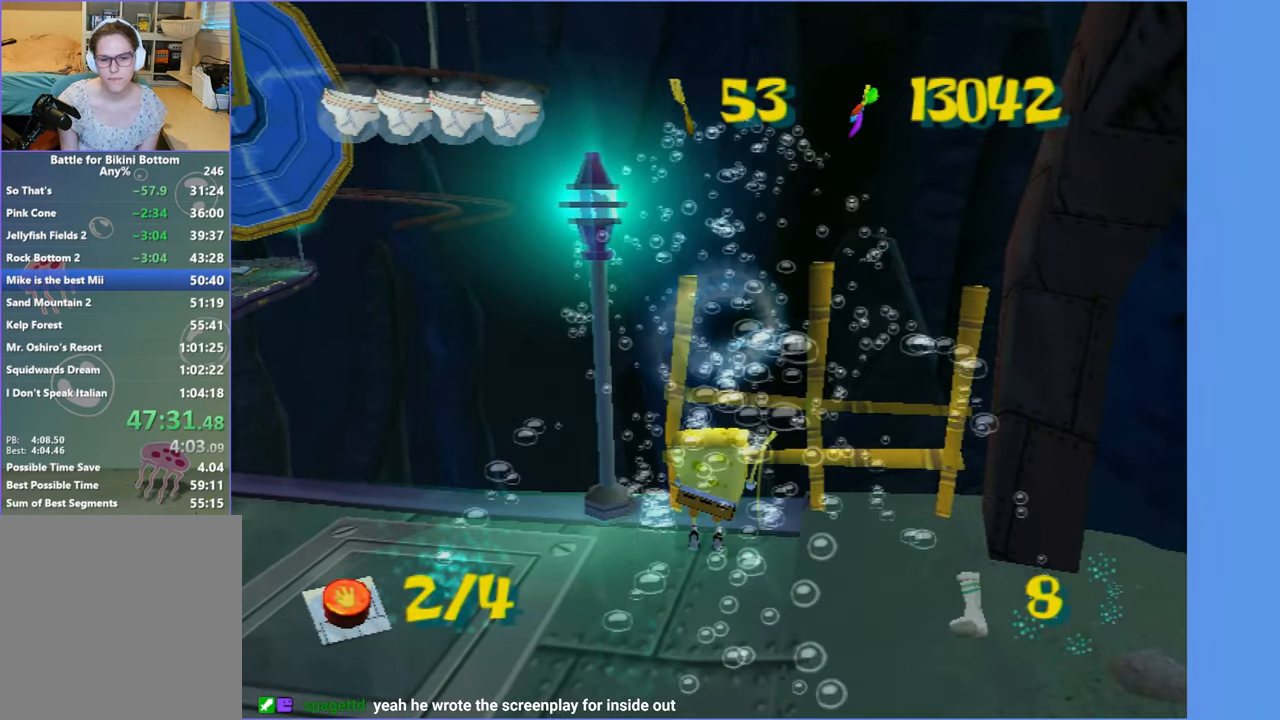
{"buttons": ["DPAD_UP"], "left_stick": "center", "right_stick": "center", "button_events": [[83, "DPAD_RIGHT", "up"], [183, "DPAD_UP", "down"]]}
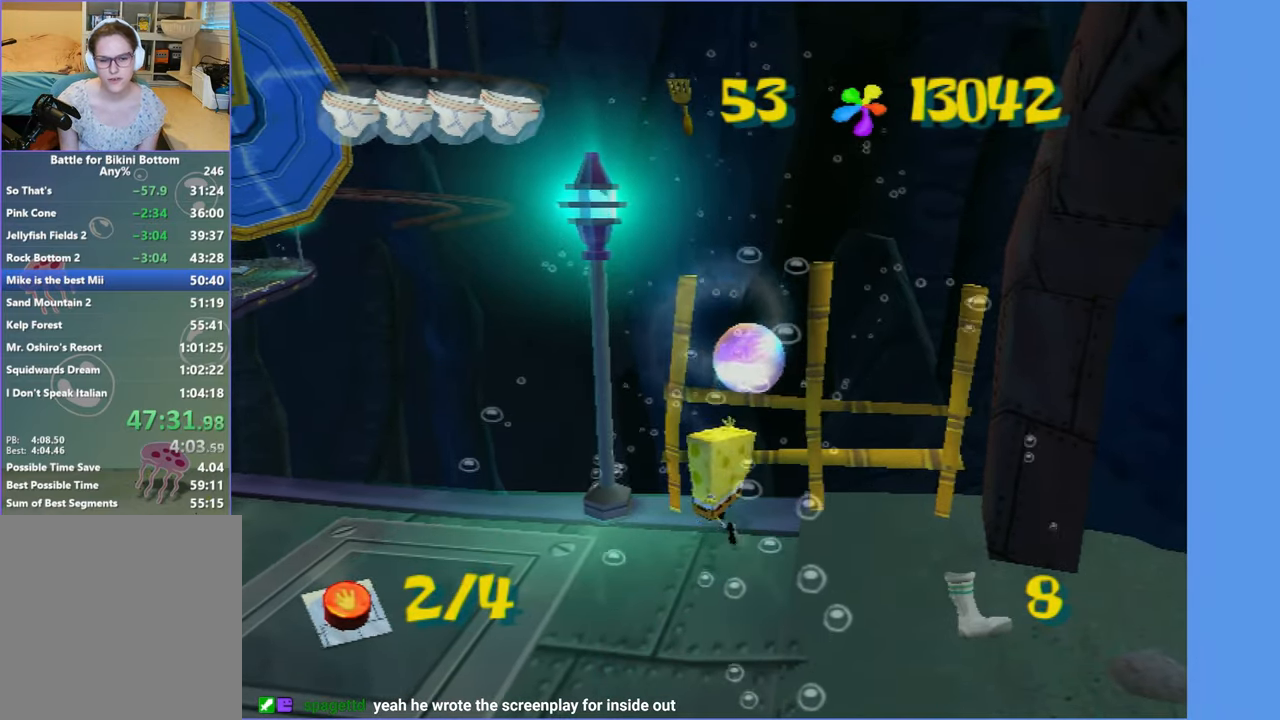
{"buttons": ["DPAD_RIGHT"], "left_stick": "center", "right_stick": "center", "button_events": [[33, "B", "down"], [33, "L2", "down"], [116, "DPAD_UP", "up"], [133, "B", "up"], [150, "L2", "up"], [416, "DPAD_RIGHT", "down"]]}
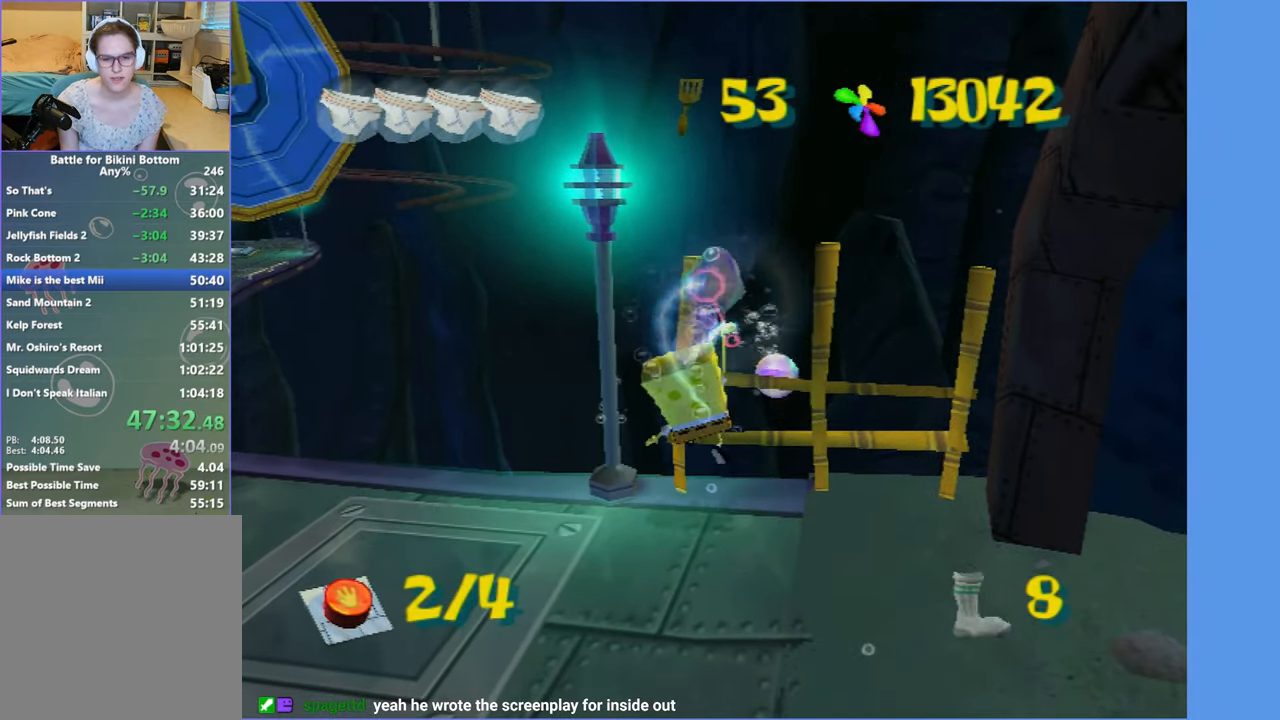
{"buttons": ["DPAD_RIGHT"], "left_stick": "center", "right_stick": "center", "button_events": []}
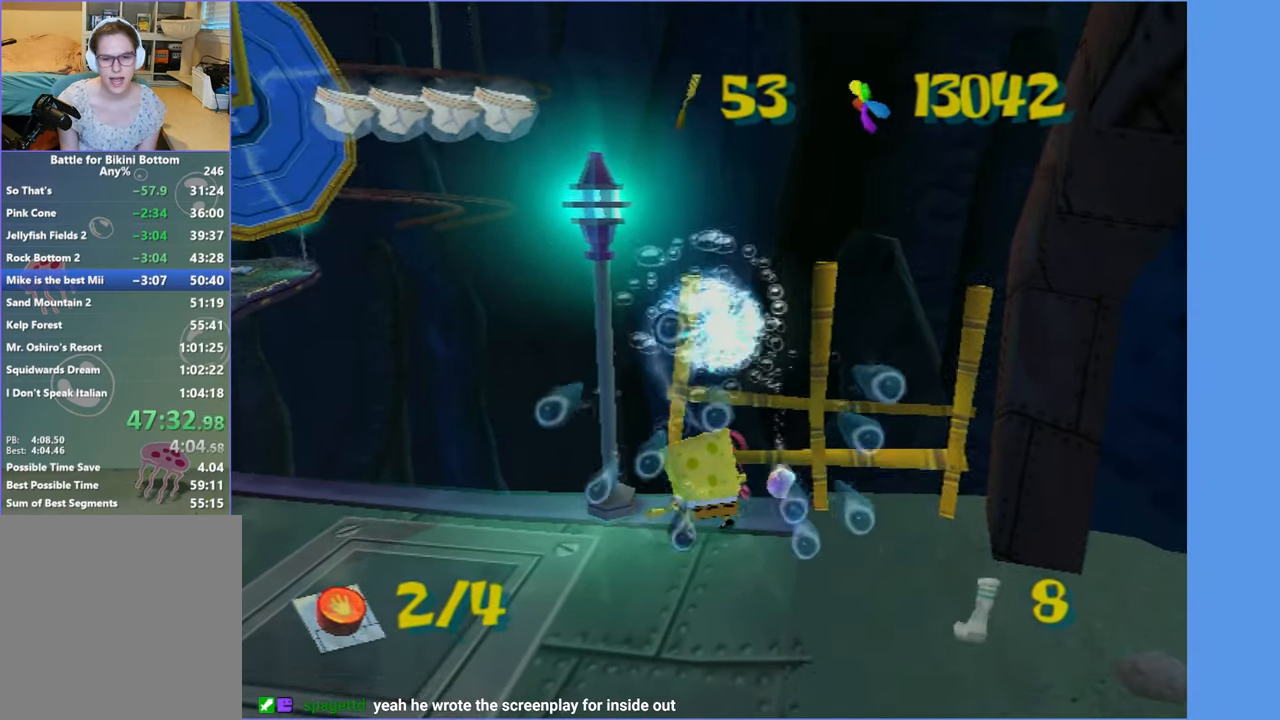
{"buttons": [], "left_stick": "center", "right_stick": "center", "button_events": [[117, "B", "down"], [117, "L2", "down"], [167, "DPAD_RIGHT", "up"], [183, "B", "up"], [217, "L2", "up"]]}
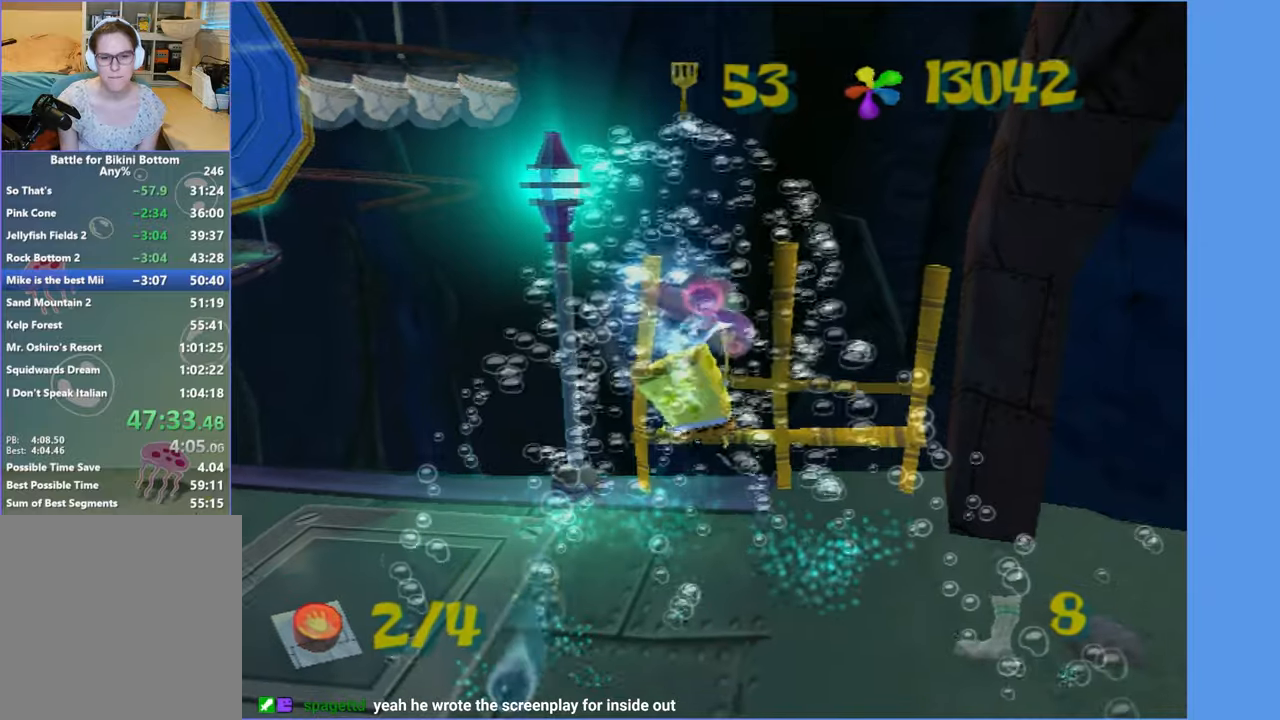
{"buttons": [], "left_stick": "down-left", "right_stick": "right", "button_events": []}
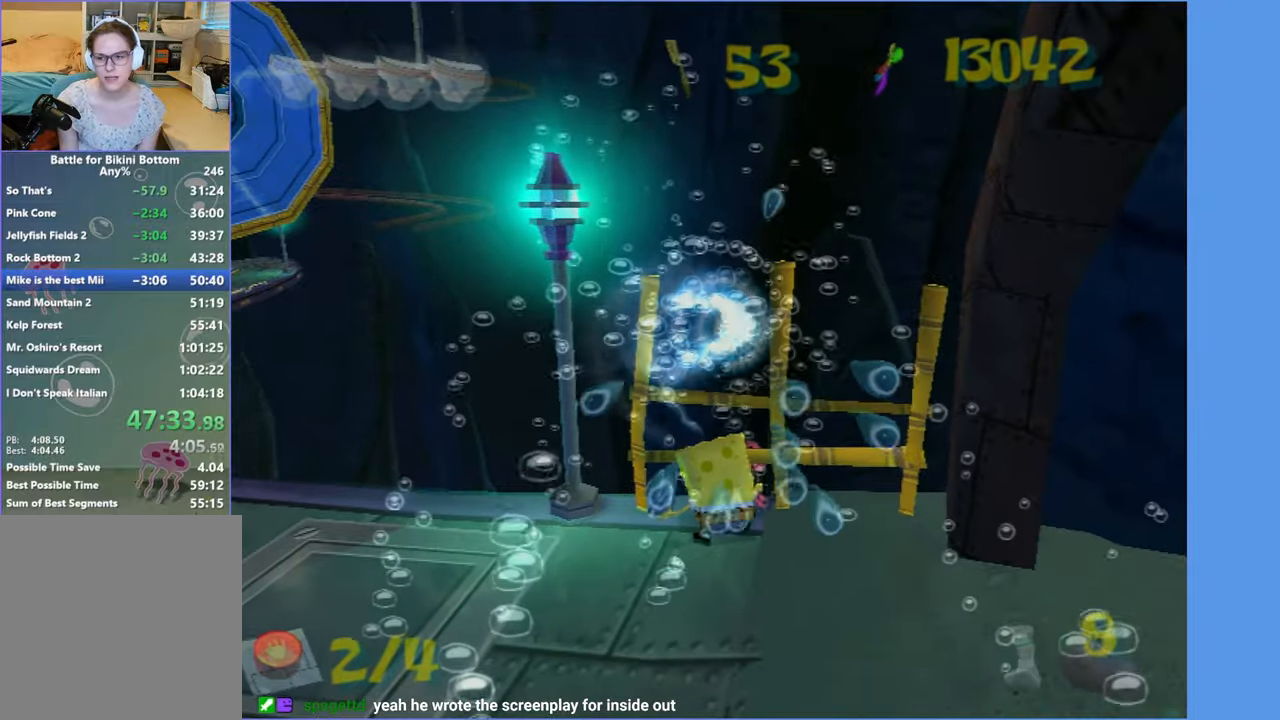
{"buttons": [], "left_stick": "left", "right_stick": "center", "button_events": []}
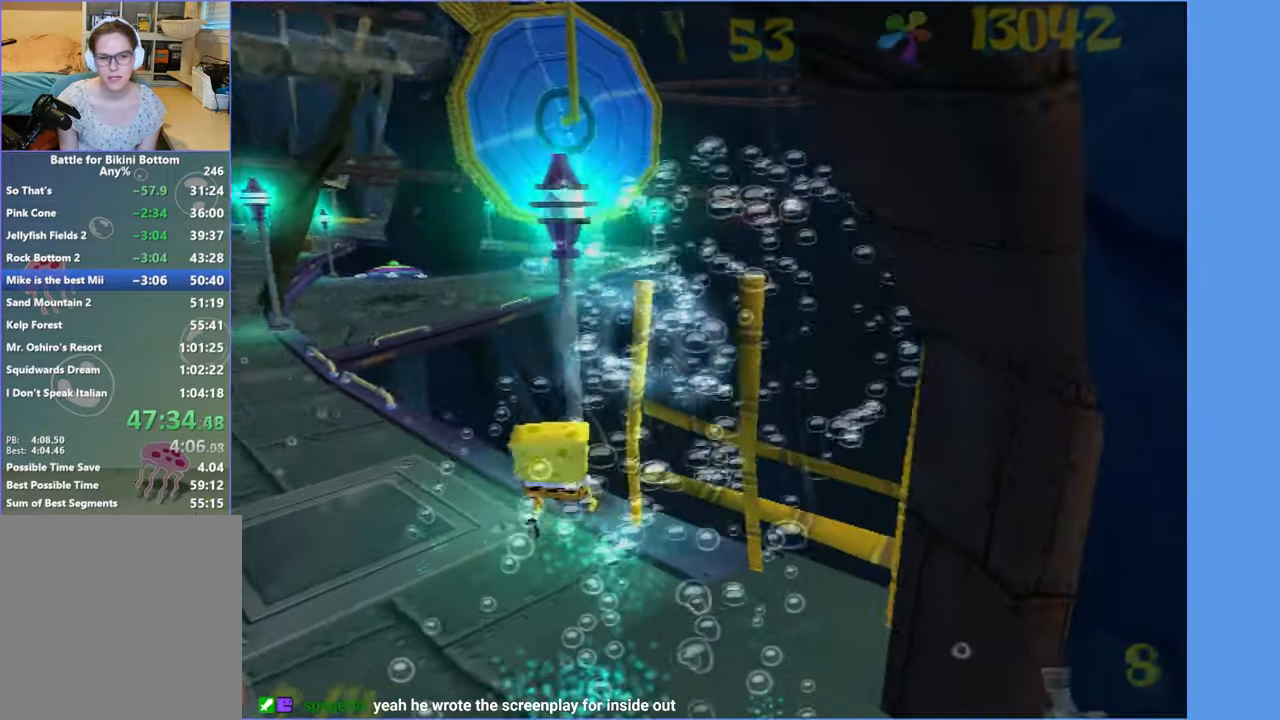
{"buttons": [], "left_stick": "up-left", "right_stick": "center", "button_events": []}
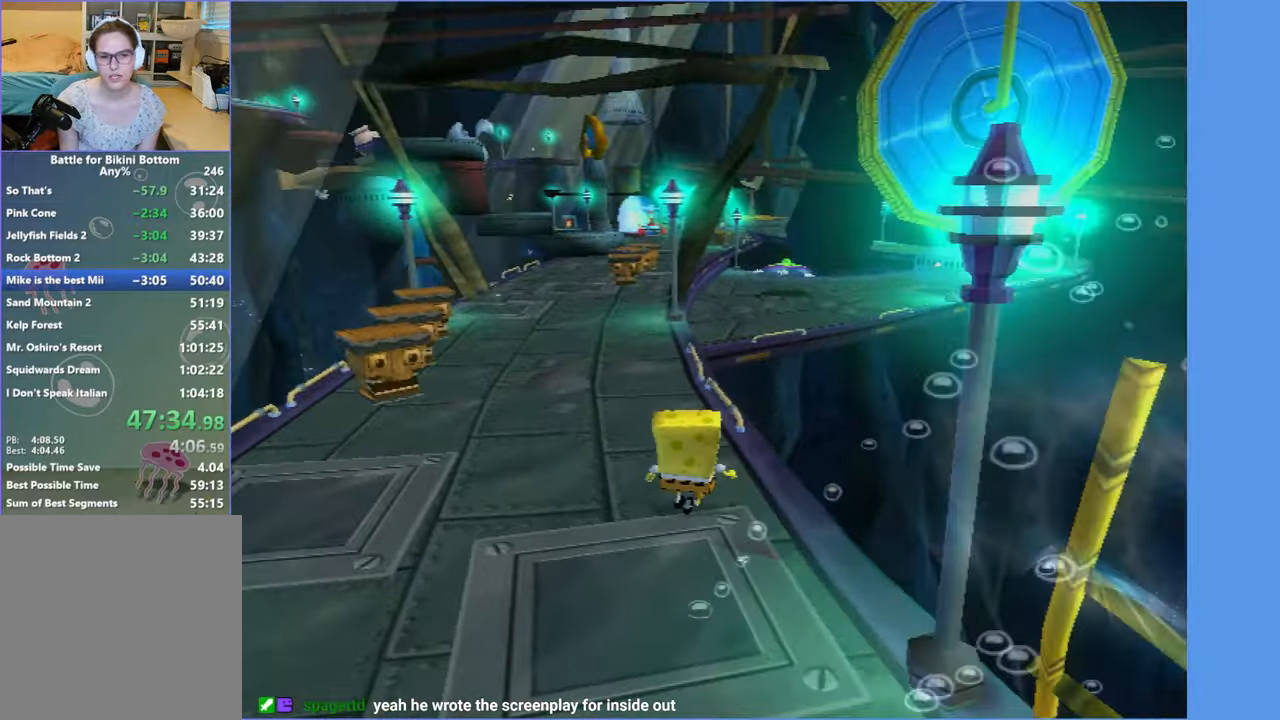
{"buttons": [], "left_stick": "up", "right_stick": "center", "button_events": []}
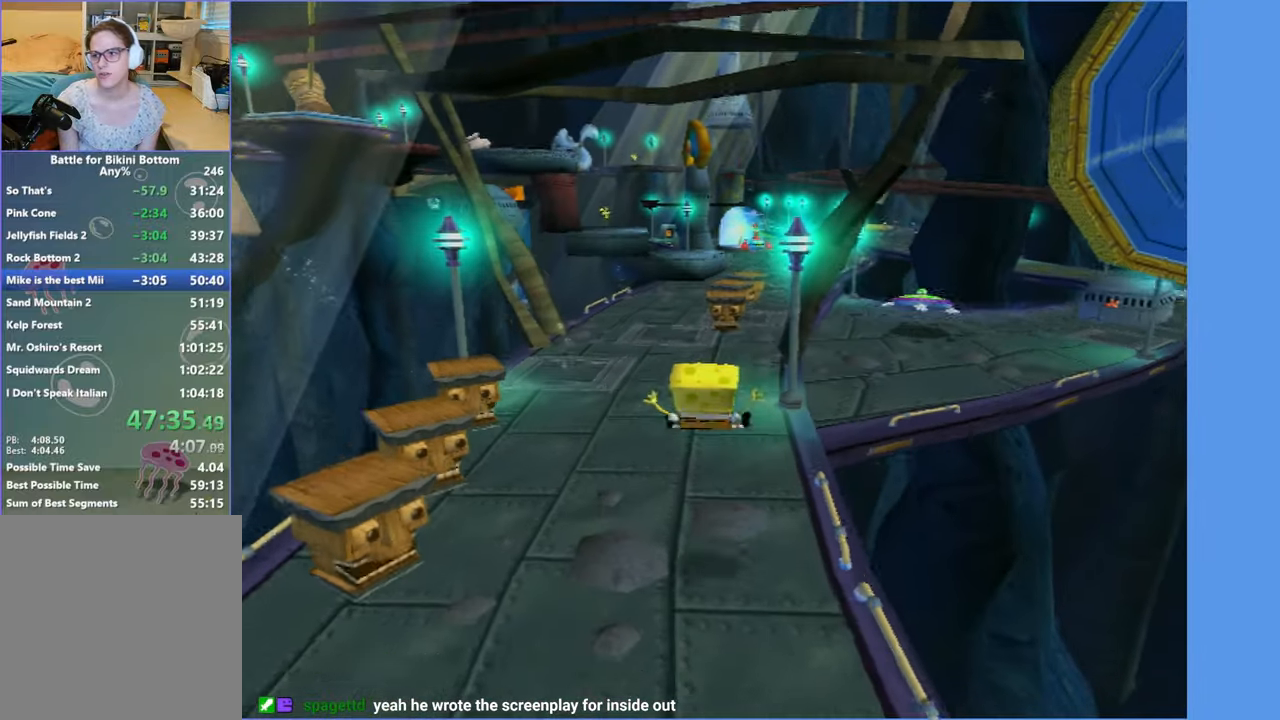
{"buttons": [], "left_stick": "up", "right_stick": "center", "button_events": []}
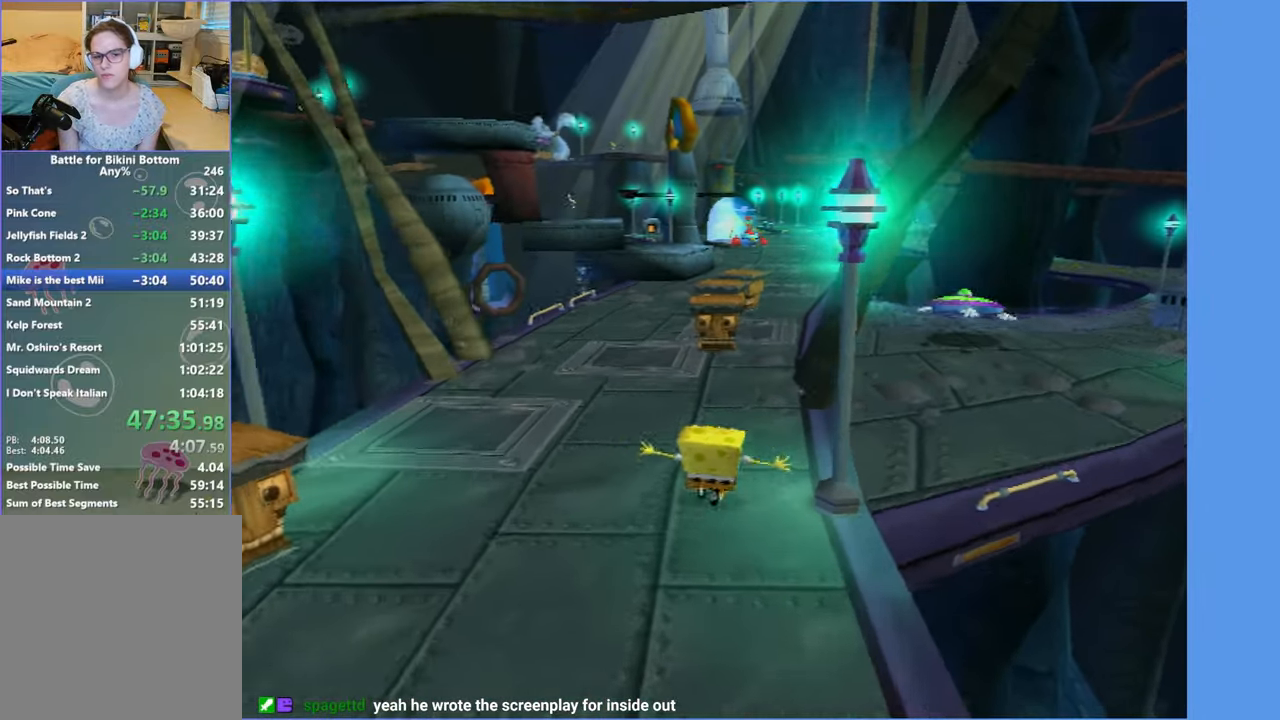
{"buttons": [], "left_stick": "up", "right_stick": "center", "button_events": []}
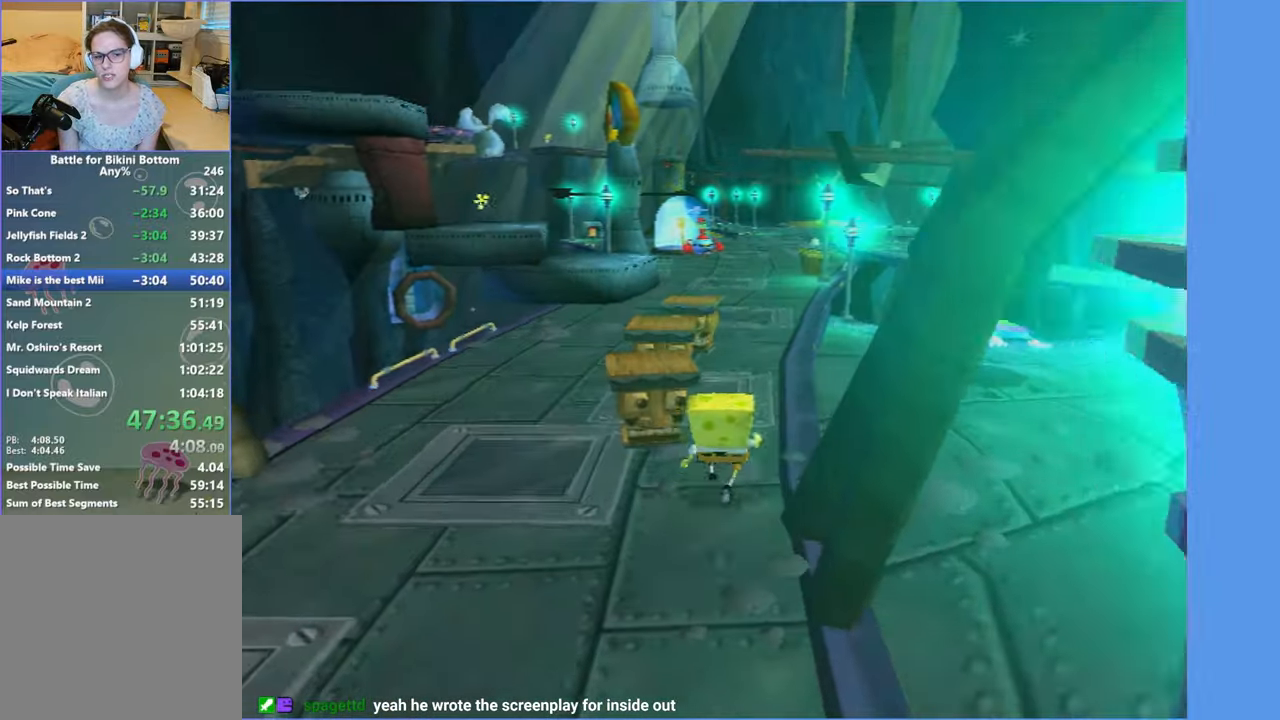
{"buttons": [], "left_stick": "up", "right_stick": "center", "button_events": []}
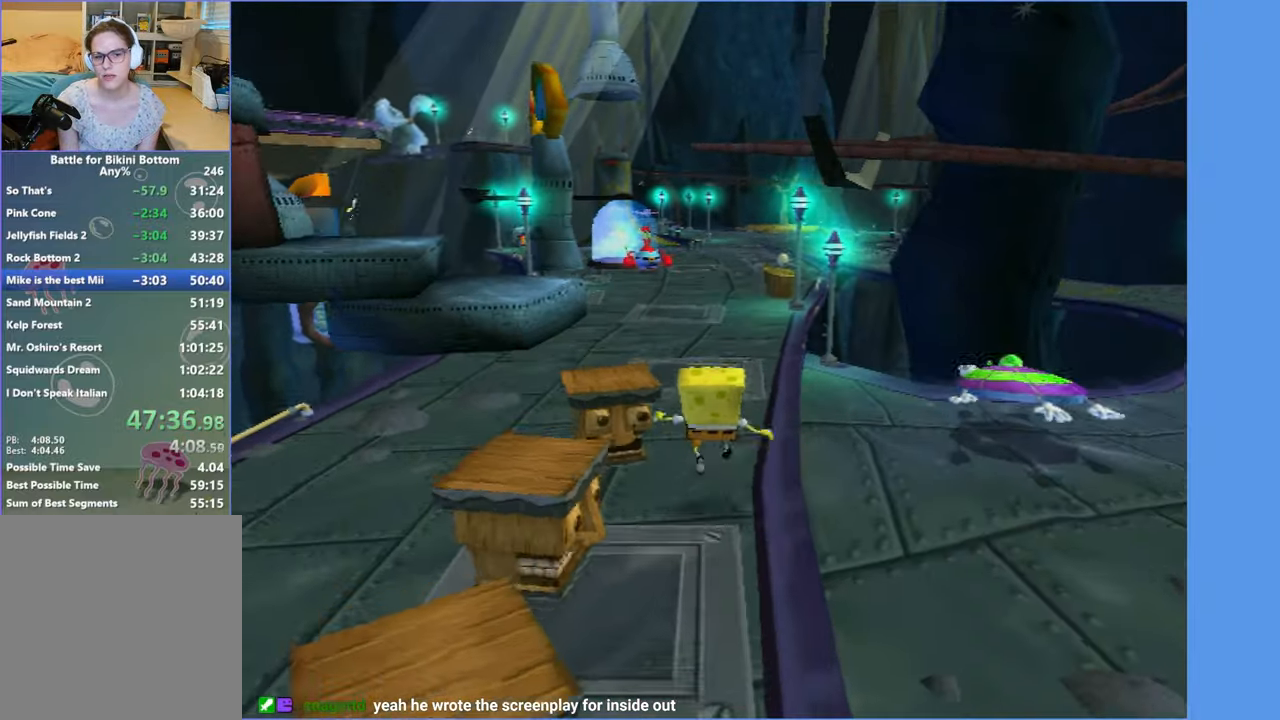
{"buttons": [], "left_stick": "up", "right_stick": "center", "button_events": []}
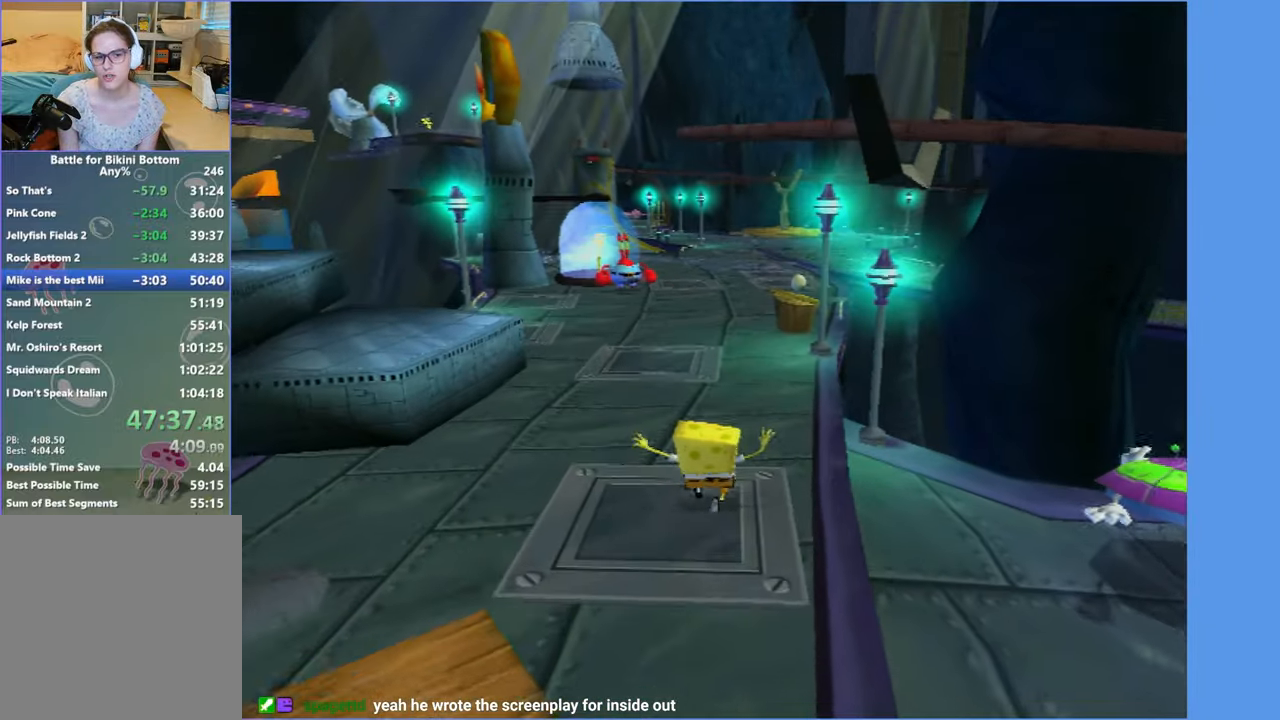
{"buttons": [], "left_stick": "up", "right_stick": "center", "button_events": []}
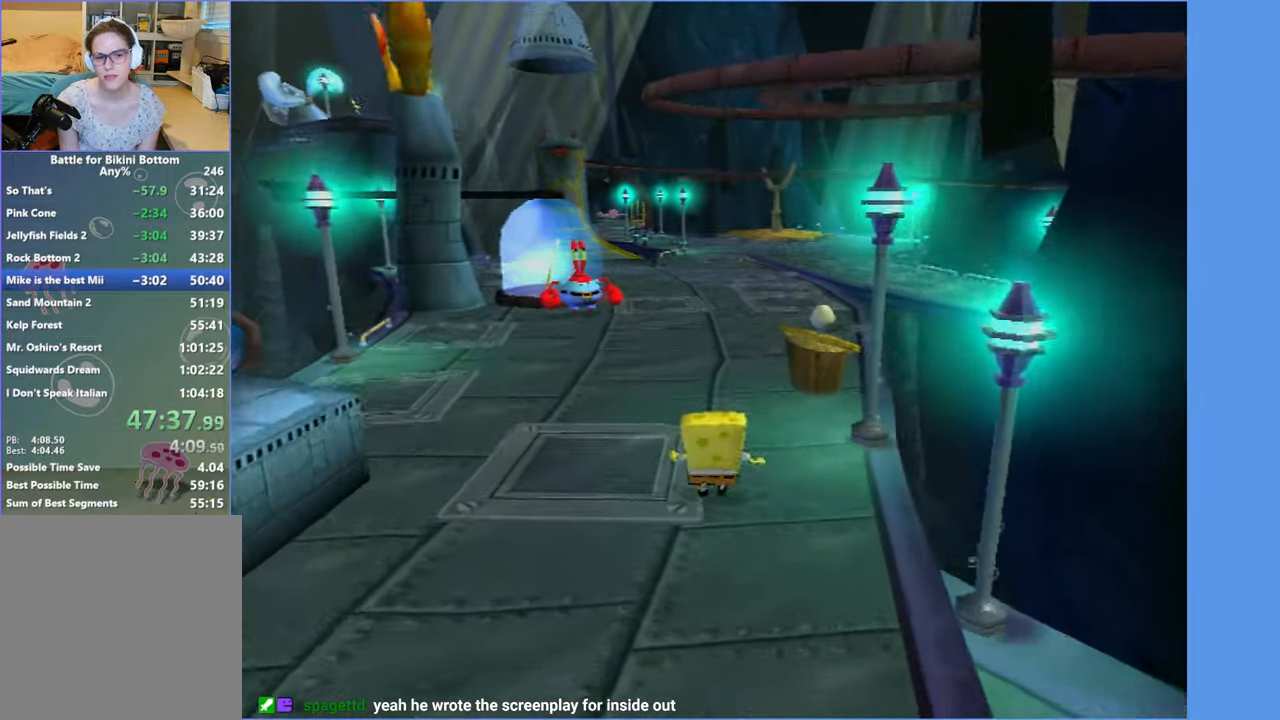
{"buttons": [], "left_stick": "up", "right_stick": "center", "button_events": []}
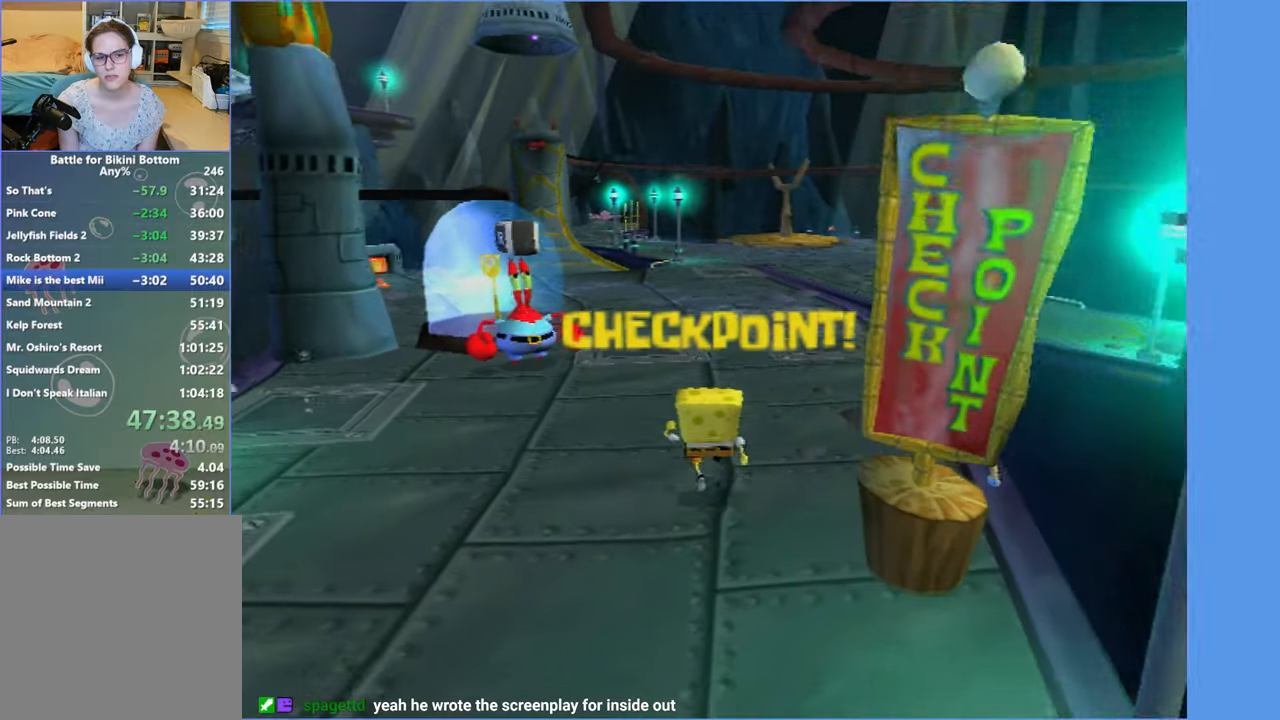
{"buttons": [], "left_stick": "up", "right_stick": "right", "button_events": []}
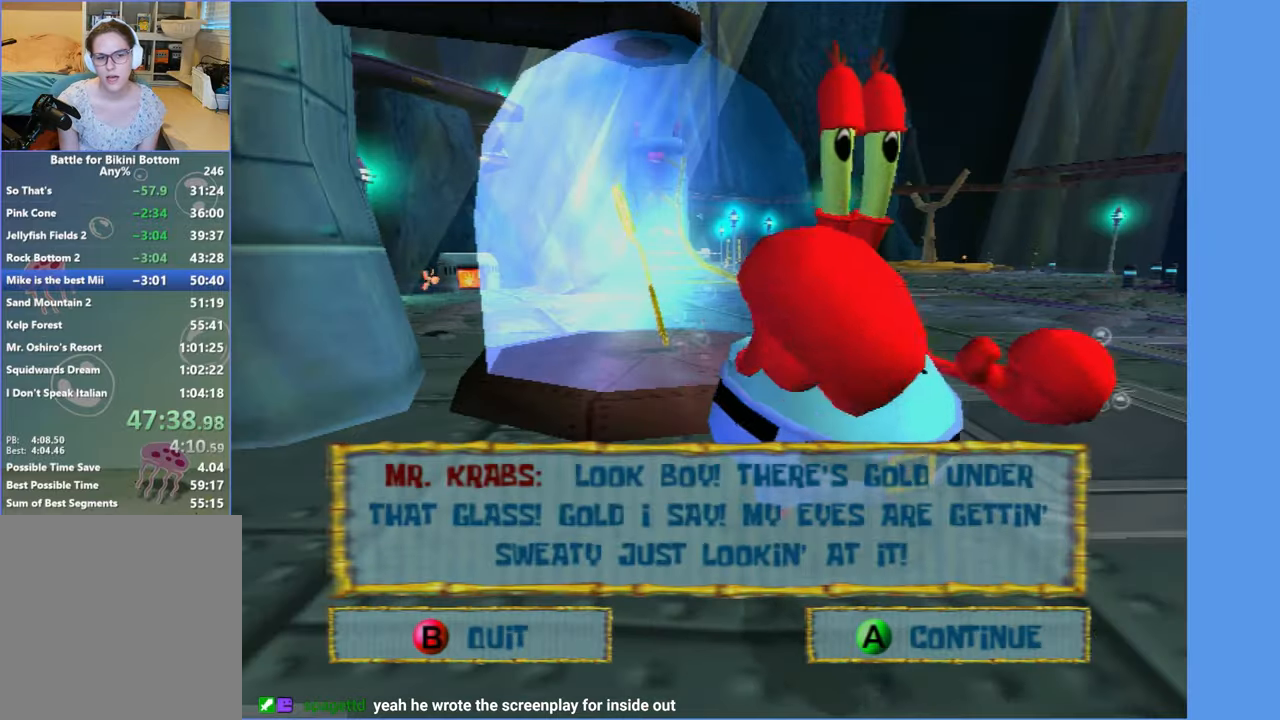
{"buttons": [], "left_stick": "up-left", "right_stick": "right", "button_events": [[184, "B", "down"], [300, "B", "up"]]}
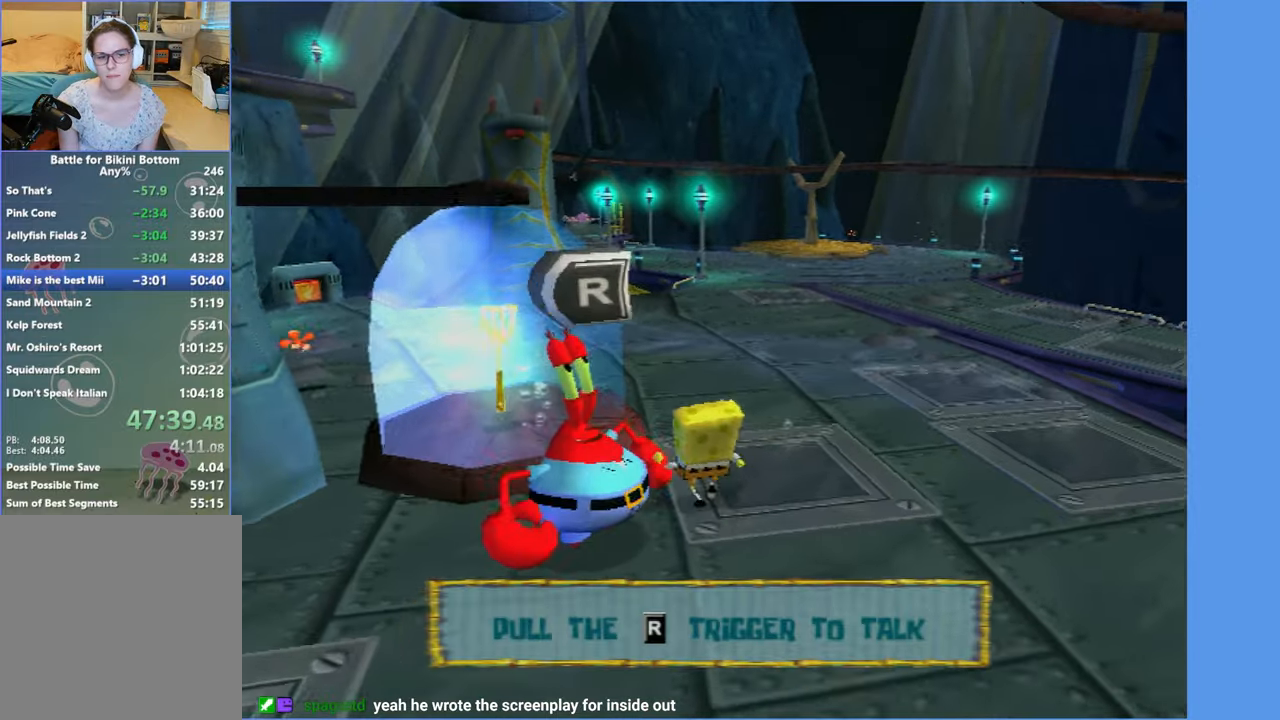
{"buttons": ["B"], "left_stick": "up-left", "right_stick": "right", "button_events": [[434, "B", "down"]]}
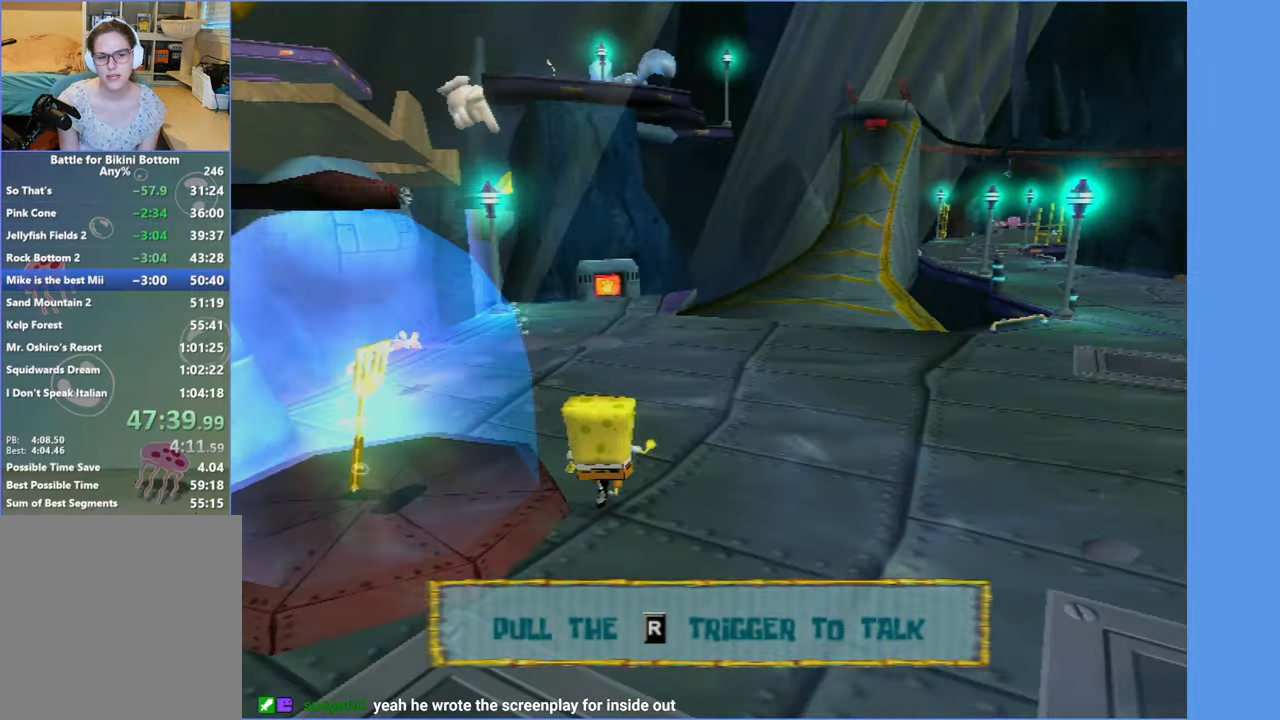
{"buttons": ["B"], "left_stick": "up-left", "right_stick": "center", "button_events": []}
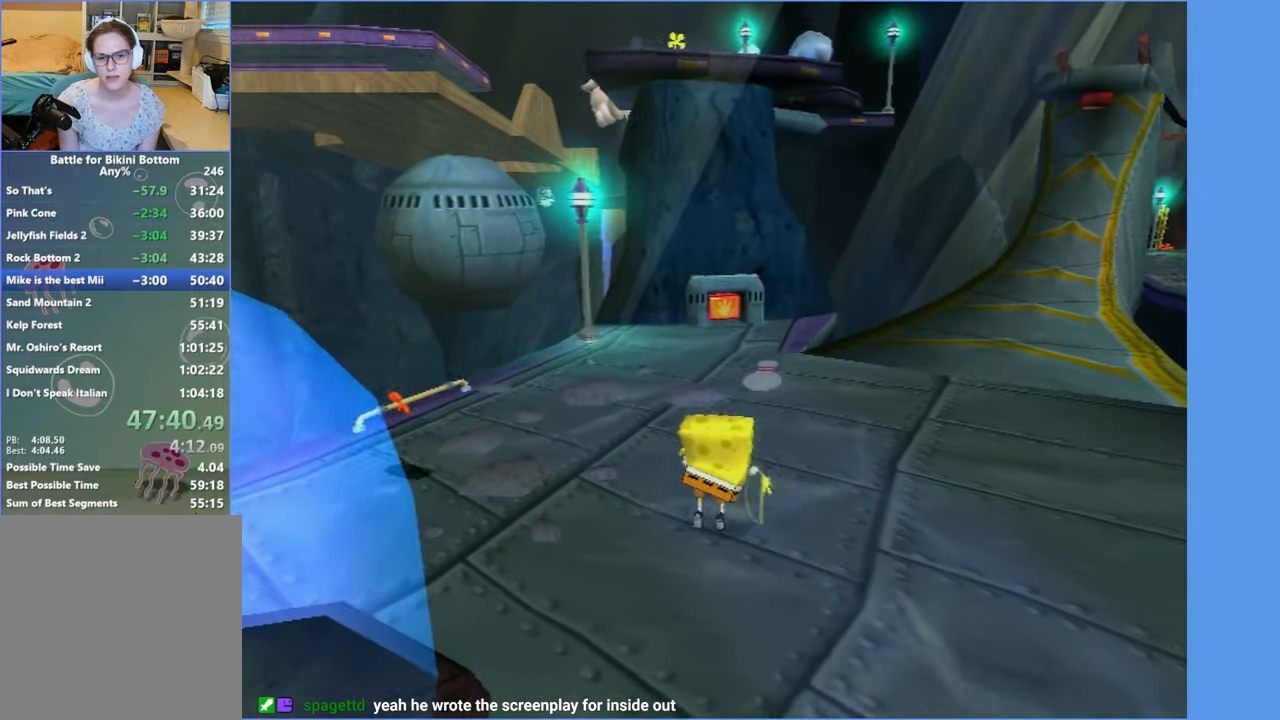
{"buttons": [], "left_stick": "down-left", "right_stick": "center", "button_events": [[134, "B", "up"]]}
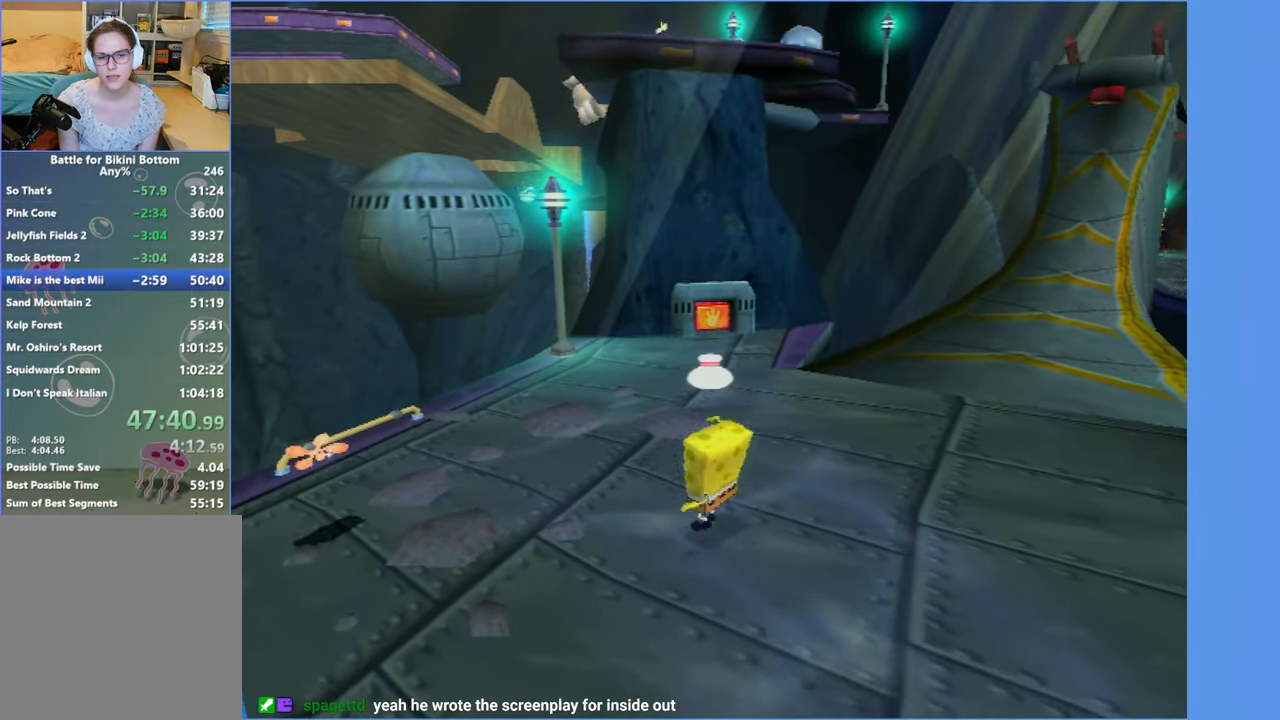
{"buttons": [], "left_stick": "down-left", "right_stick": "center", "button_events": []}
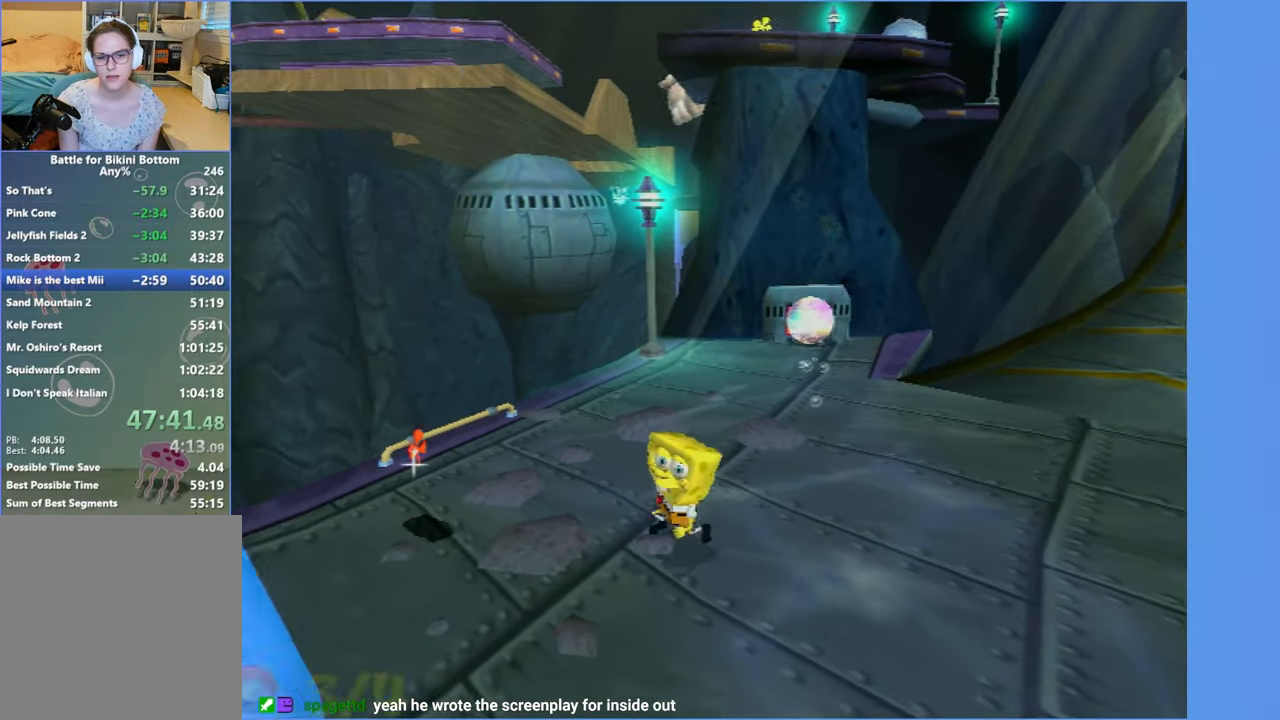
{"buttons": [], "left_stick": "down-left", "right_stick": "center", "button_events": []}
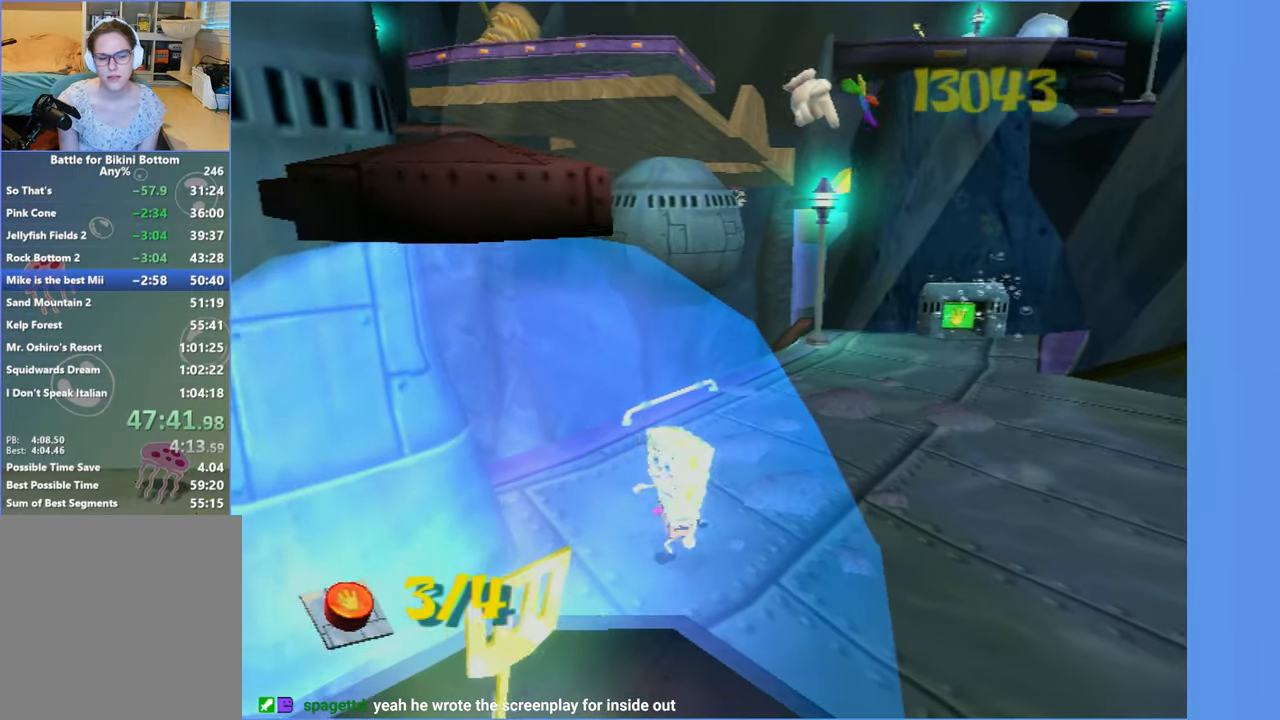
{"buttons": [], "left_stick": "center", "right_stick": "left", "button_events": []}